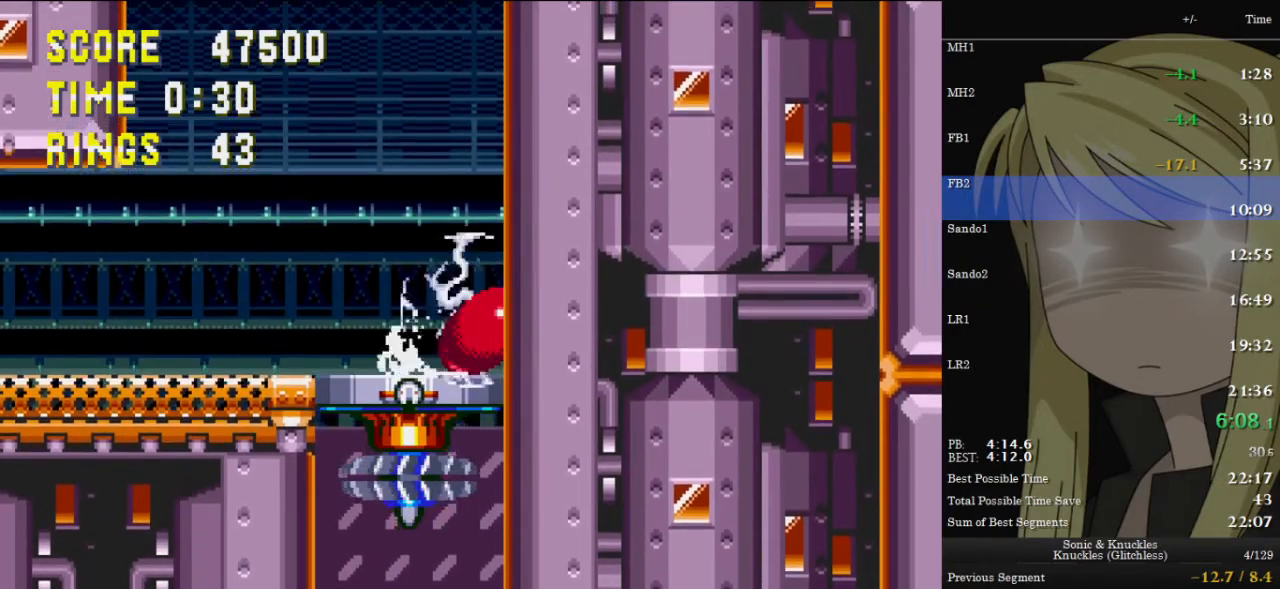
Gameplay with keyboard; each line is a JSON object with the keys held at the frame after it. "events" lists presses ("down") and releases ("up") of "c", "down", "left", "pause", "right", "up", "x" and "z" between this image and that frame as [ms after this image, input, new state], when the widget could be followed in between. No other keys are recorded. Mouse input is not recorded.
{"keys": ["down"], "events": [[67, "c", "down"], [233, "c", "up"], [267, "z", "down"], [367, "x", "down"], [500, "x", "up"], [500, "z", "up"]]}
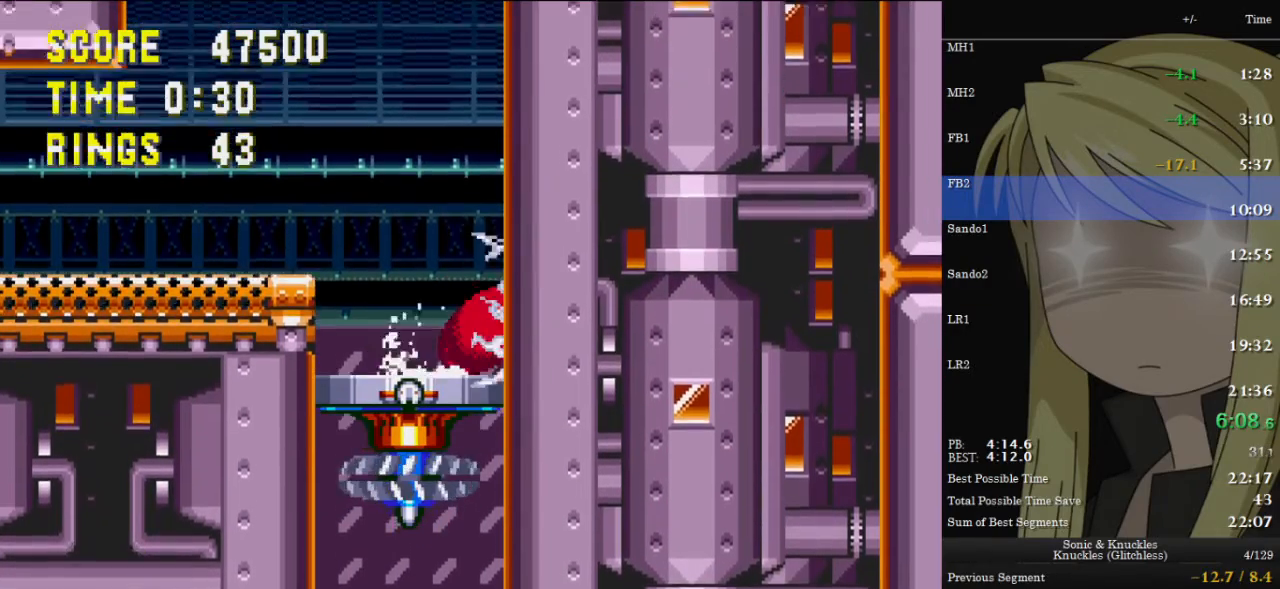
{"keys": ["down", "x", "z"], "events": [[367, "z", "down"], [433, "x", "down"]]}
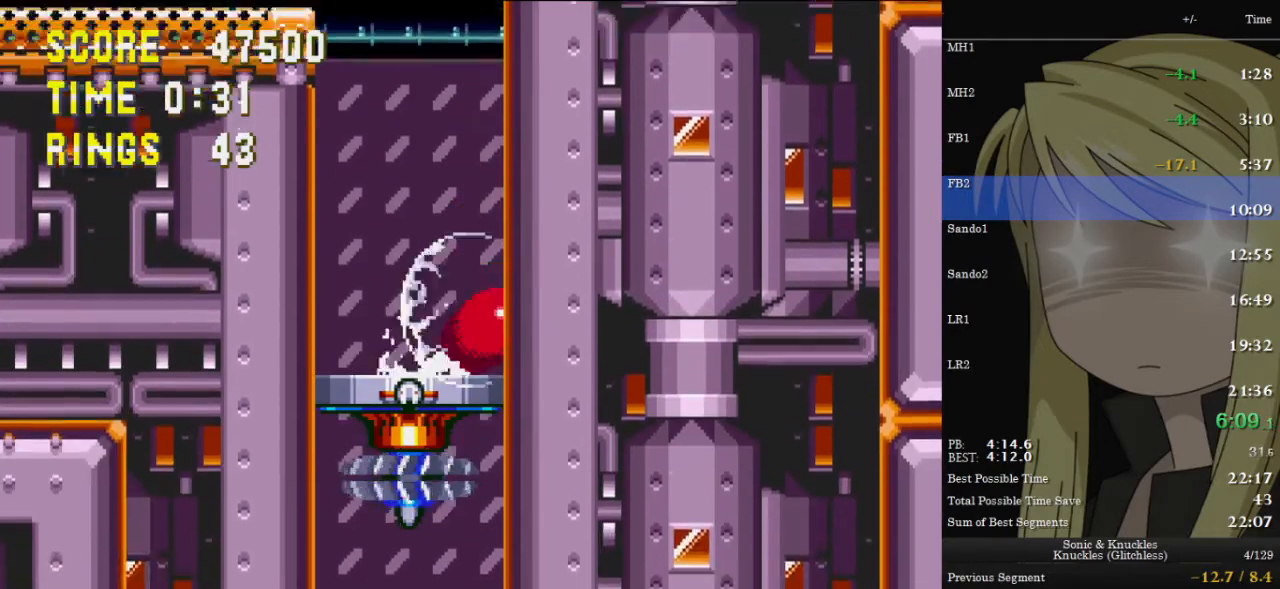
{"keys": ["down"], "events": [[33, "c", "down"], [33, "z", "up"], [67, "x", "up"], [100, "c", "up"], [167, "x", "down"], [167, "z", "down"], [200, "c", "down"], [267, "x", "up"], [267, "z", "up"], [300, "c", "up"], [367, "x", "down"], [367, "z", "down"], [433, "c", "down"], [433, "x", "up"], [433, "z", "up"], [500, "c", "up"]]}
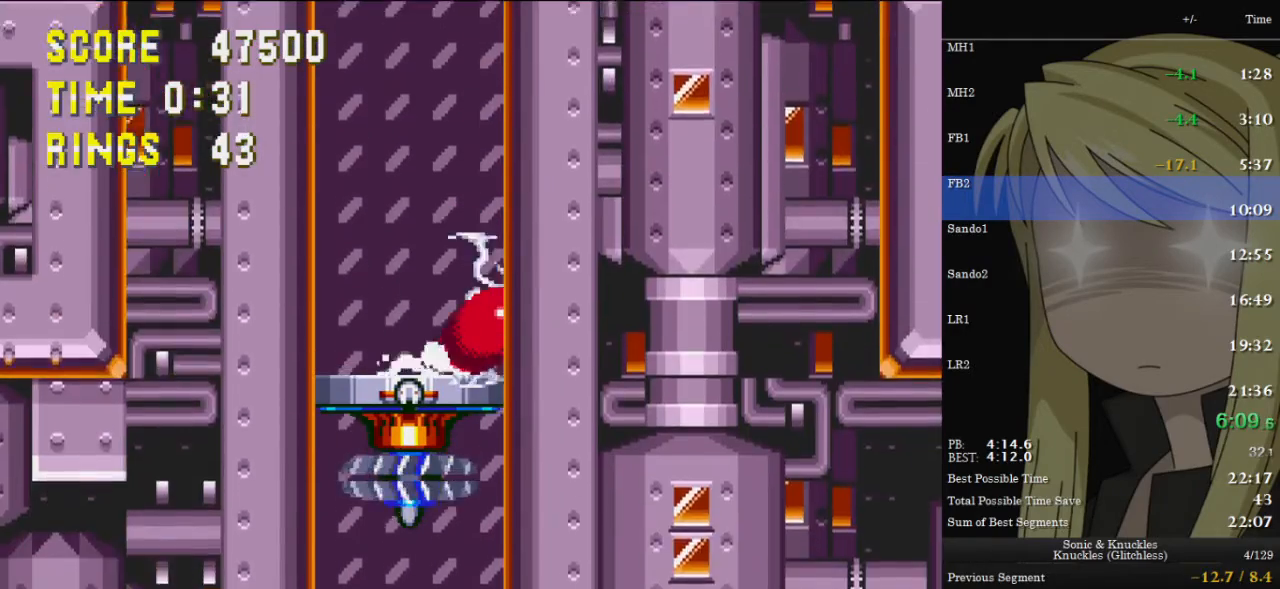
{"keys": ["c", "down"], "events": [[67, "x", "down"], [67, "z", "down"], [133, "c", "down"], [133, "x", "up"], [133, "z", "up"], [167, "c", "up"], [233, "x", "down"], [233, "z", "down"], [333, "c", "down"], [333, "x", "up"], [333, "z", "up"], [367, "c", "up"], [400, "x", "down"], [400, "z", "down"], [467, "z", "up"], [500, "c", "down"], [500, "x", "up"]]}
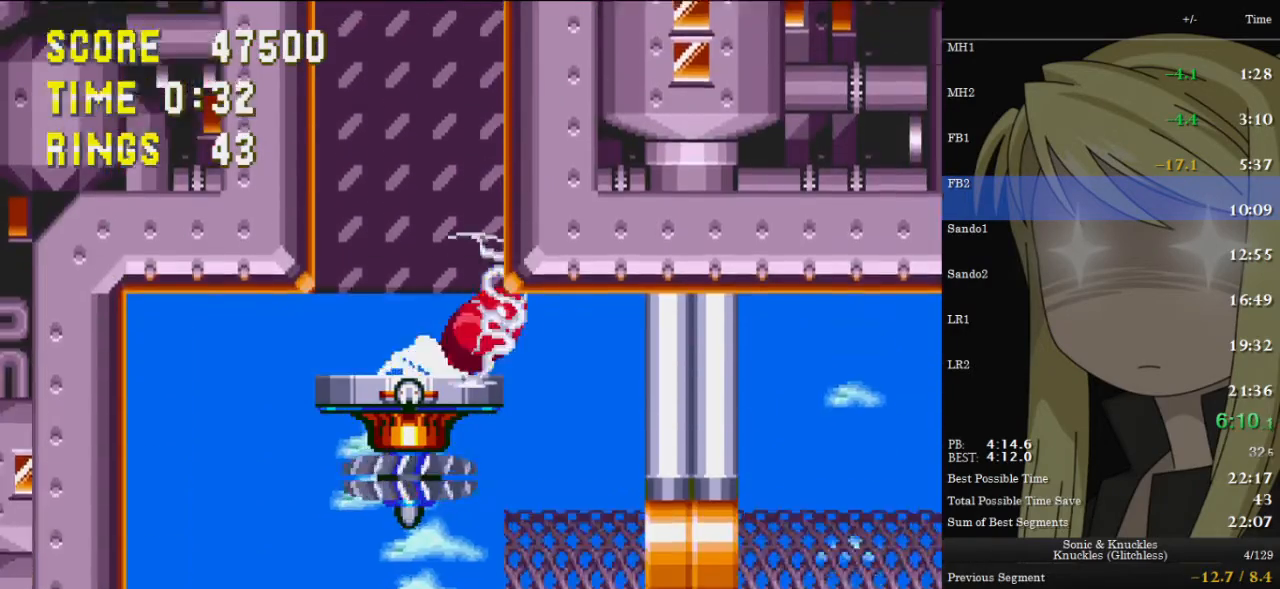
{"keys": ["c", "down", "x"], "events": [[33, "c", "up"], [100, "x", "down"], [100, "z", "down"], [200, "c", "down"], [200, "x", "up"], [200, "z", "up"], [233, "c", "up"], [300, "x", "down"], [300, "z", "down"], [333, "z", "up"], [367, "c", "down"], [367, "x", "up"], [433, "c", "up"], [467, "x", "down"], [467, "z", "down"], [500, "c", "down"], [500, "z", "up"]]}
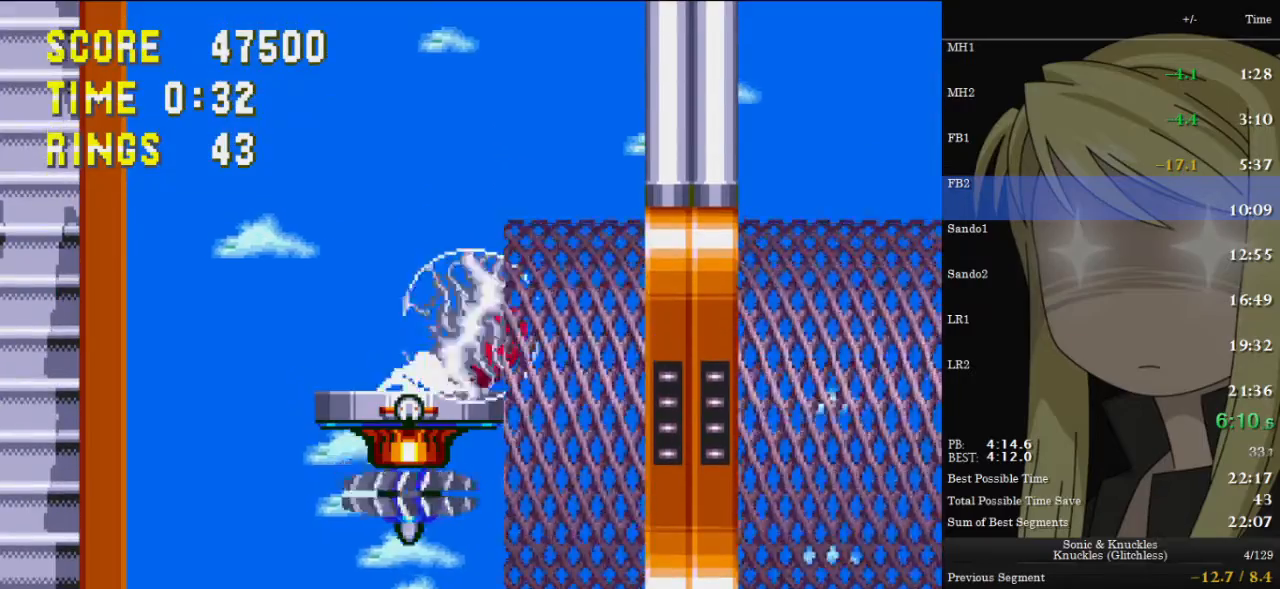
{"keys": ["down", "x", "z"], "events": [[67, "x", "up"], [100, "c", "up"], [133, "x", "down"], [133, "z", "down"], [200, "c", "down"], [200, "x", "up"], [200, "z", "up"], [267, "c", "up"], [333, "x", "down"], [333, "z", "down"], [400, "x", "up"], [400, "z", "up"], [467, "x", "down"], [467, "z", "down"]]}
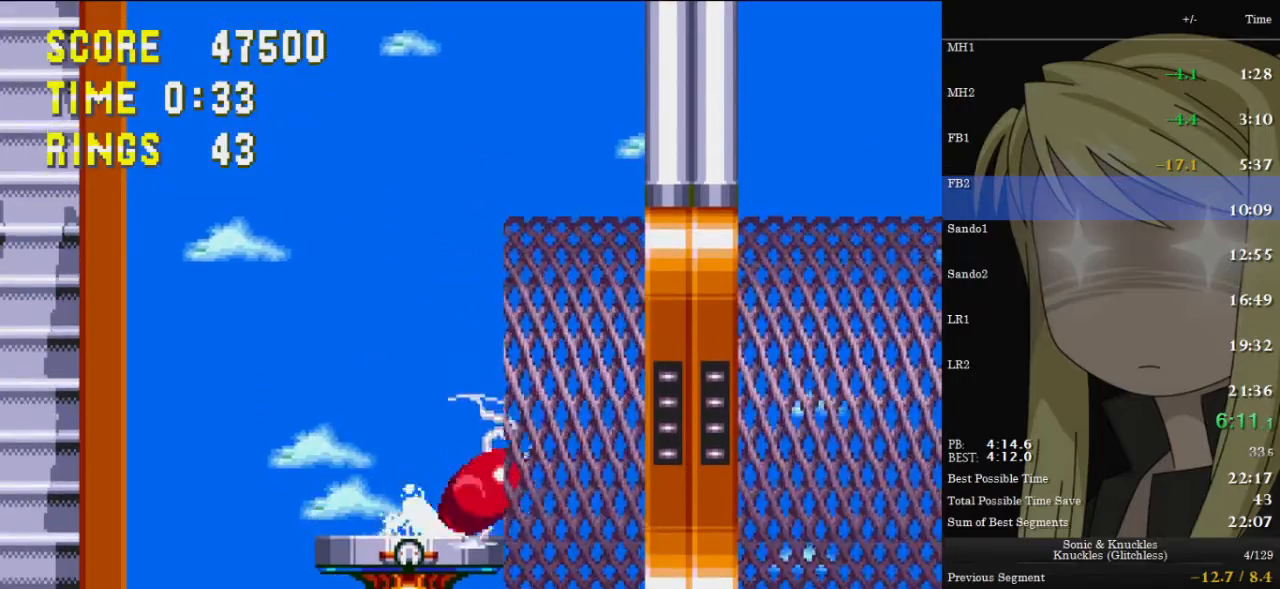
{"keys": ["right"], "events": [[33, "c", "down"], [33, "x", "up"], [33, "z", "up"], [67, "c", "up"], [67, "right", "down"], [133, "down", "up"]]}
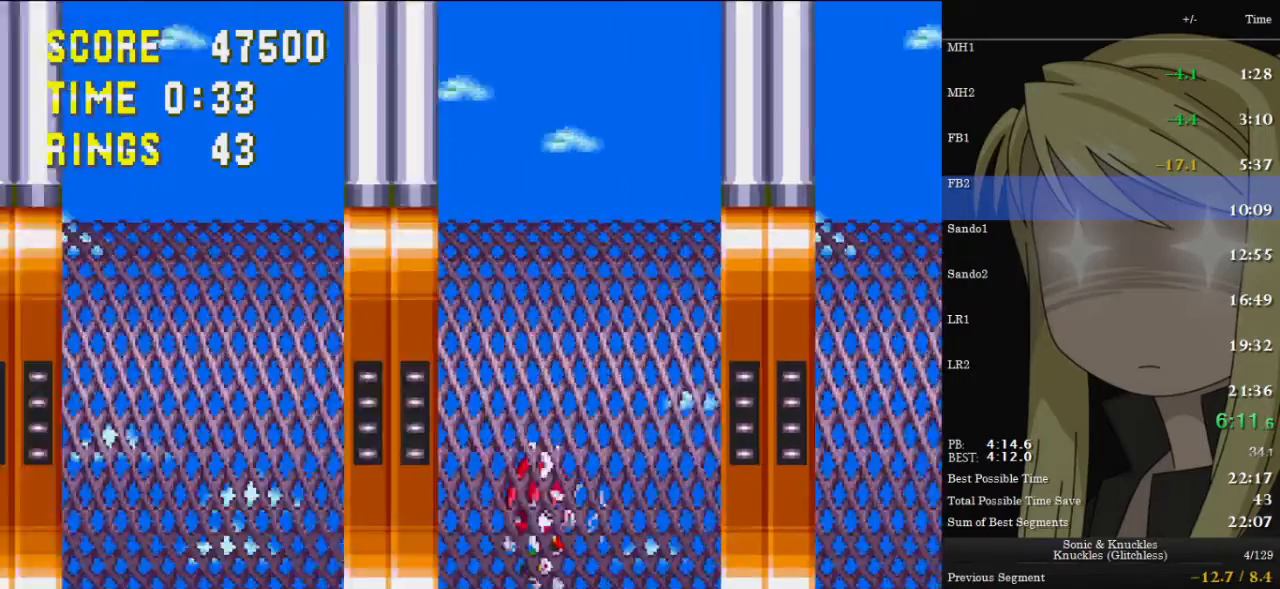
{"keys": ["right"], "events": []}
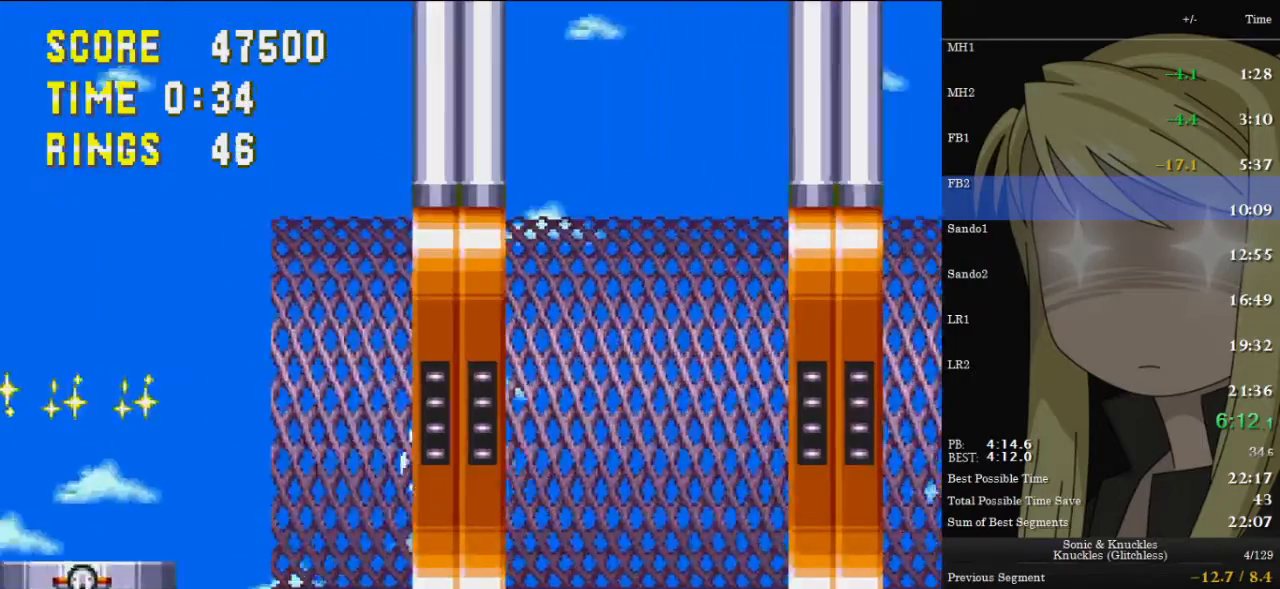
{"keys": ["right"], "events": []}
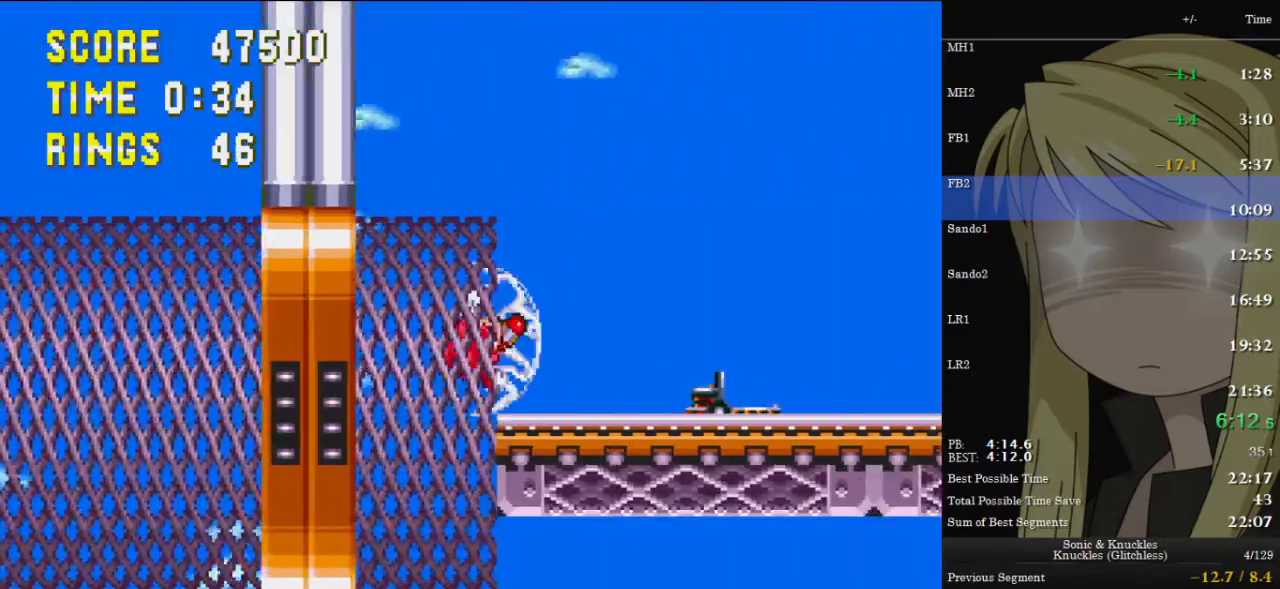
{"keys": ["right"], "events": []}
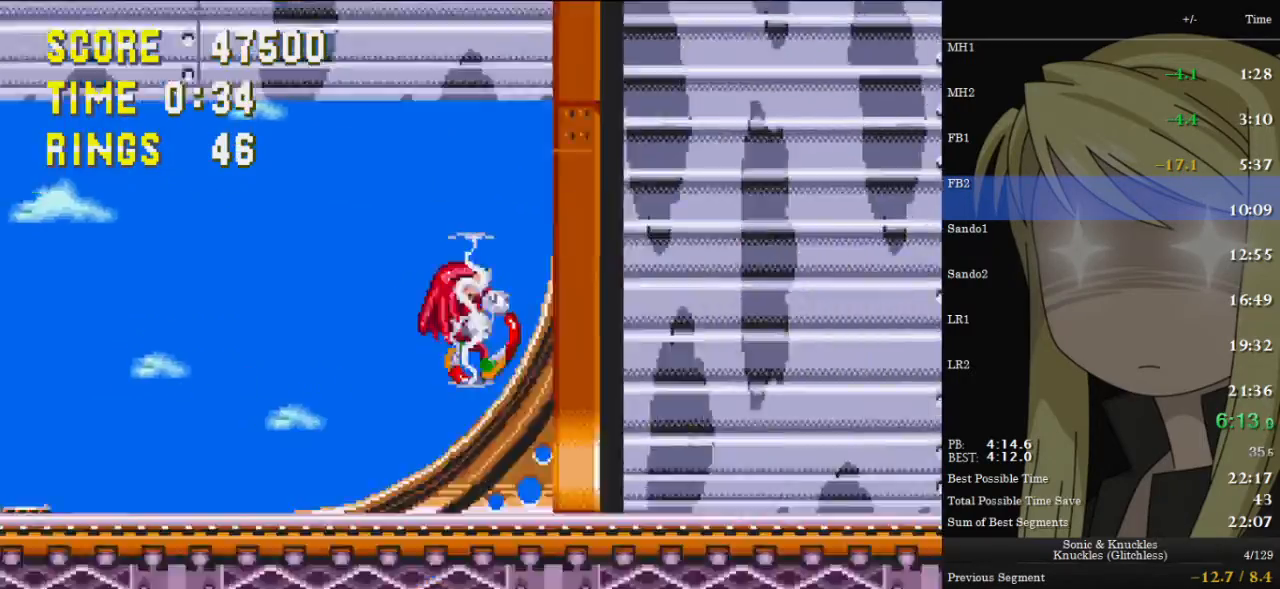
{"keys": ["right"], "events": []}
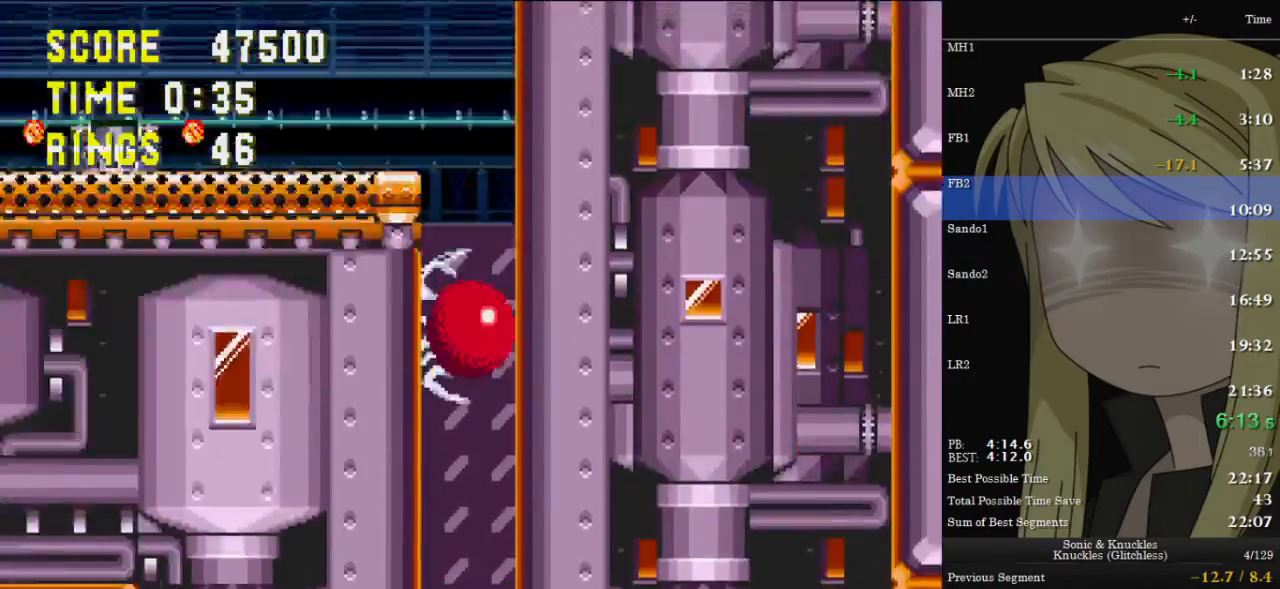
{"keys": ["right"], "events": []}
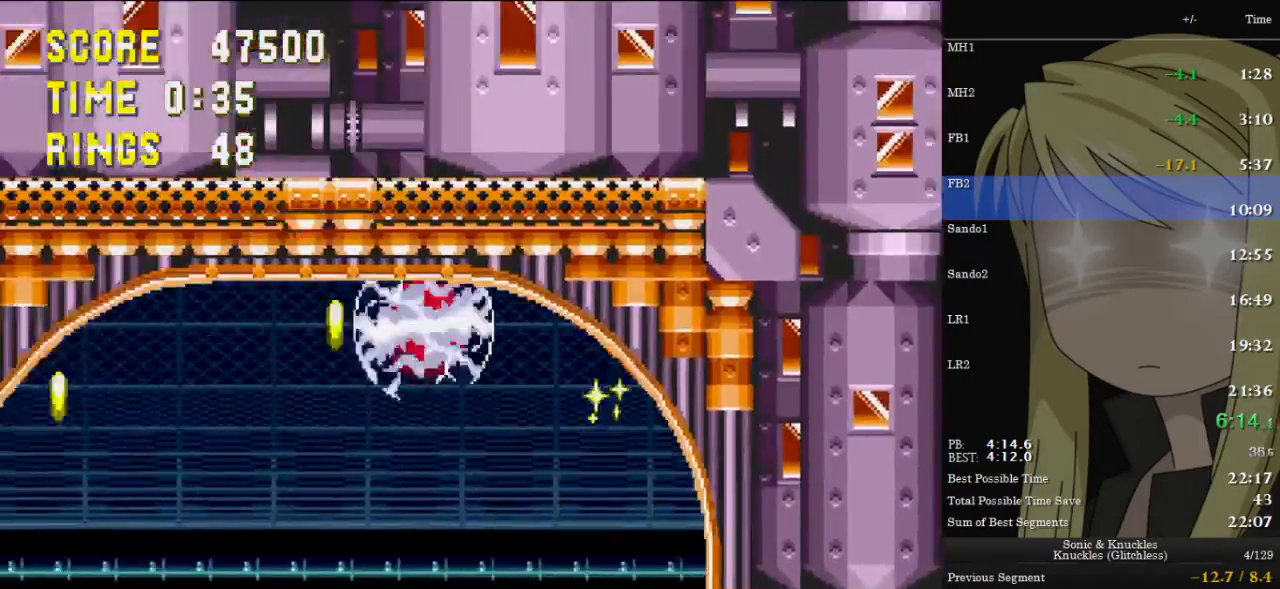
{"keys": [], "events": [[367, "right", "up"]]}
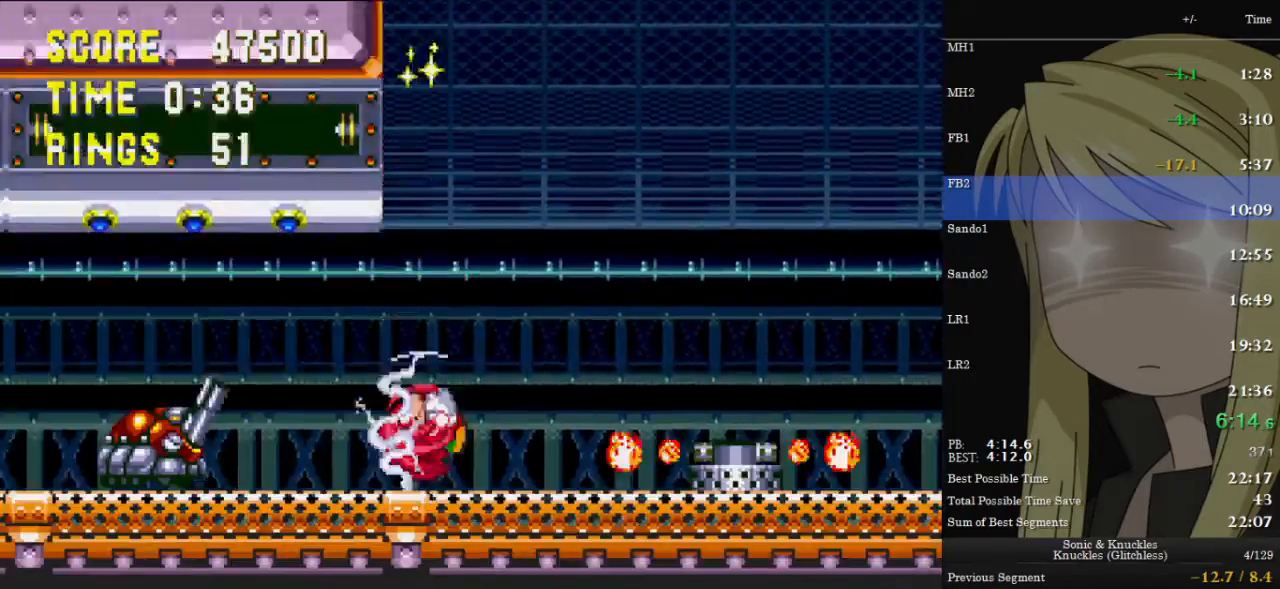
{"keys": ["down", "x"], "events": [[200, "down", "down"], [300, "z", "down"], [333, "x", "down"], [367, "c", "down"], [433, "x", "up"], [433, "z", "up"], [467, "c", "up"], [467, "x", "down"]]}
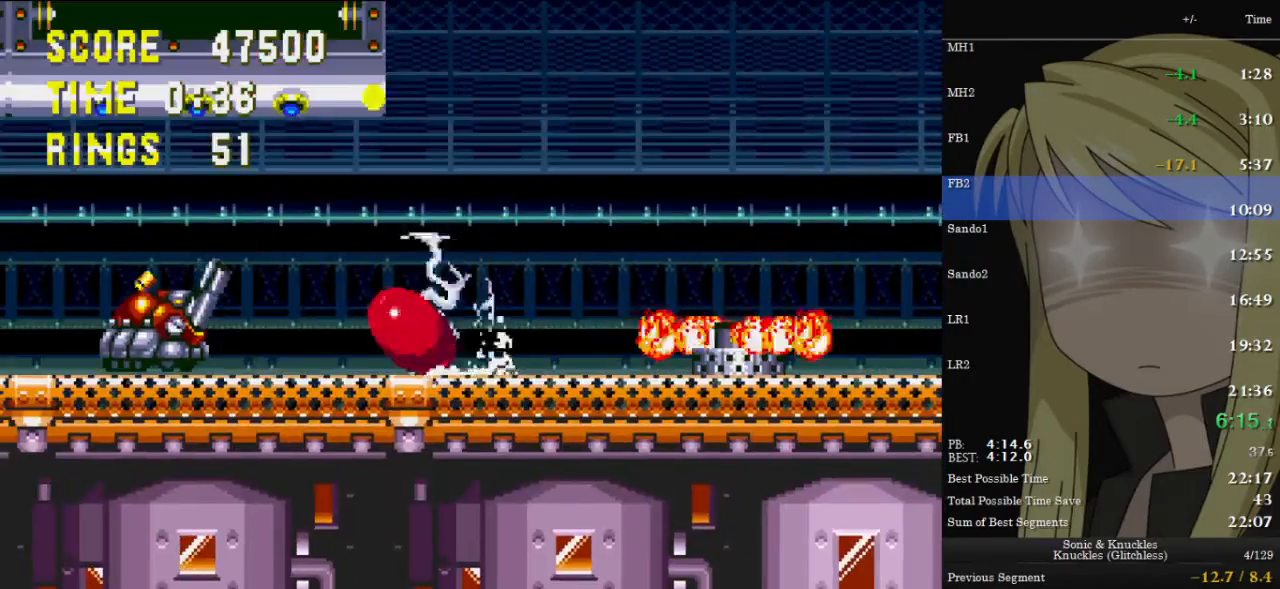
{"keys": ["left"], "events": [[33, "c", "down"], [33, "z", "down"], [67, "down", "up"], [67, "left", "down"], [67, "x", "up"], [67, "z", "up"], [100, "c", "up"]]}
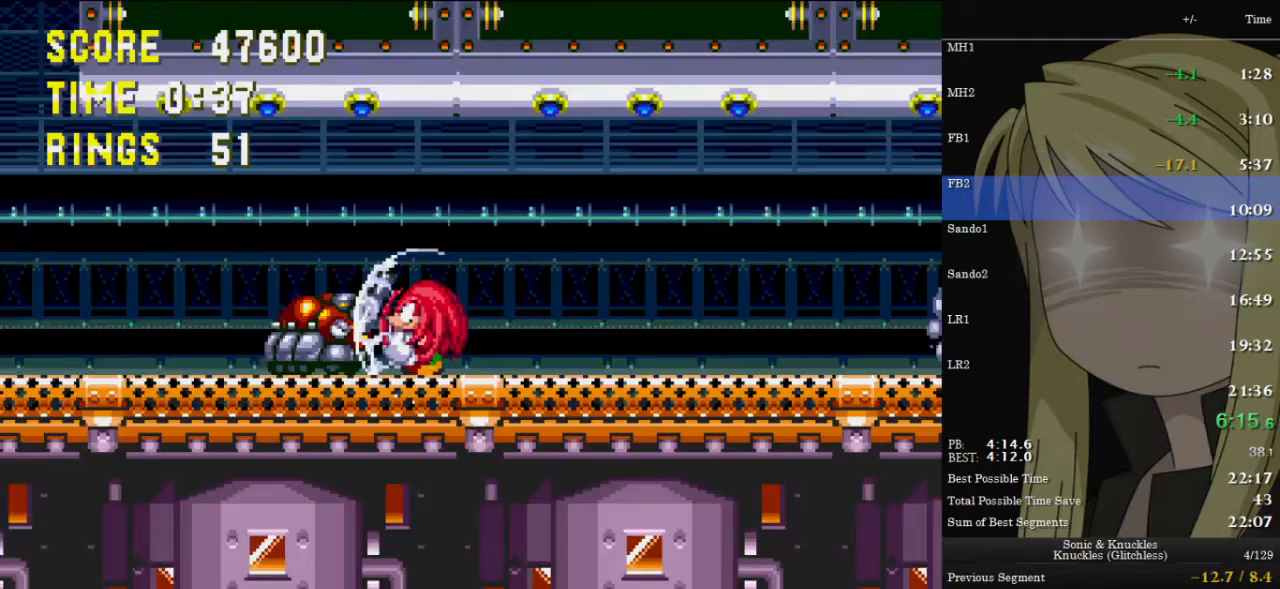
{"keys": ["left"], "events": []}
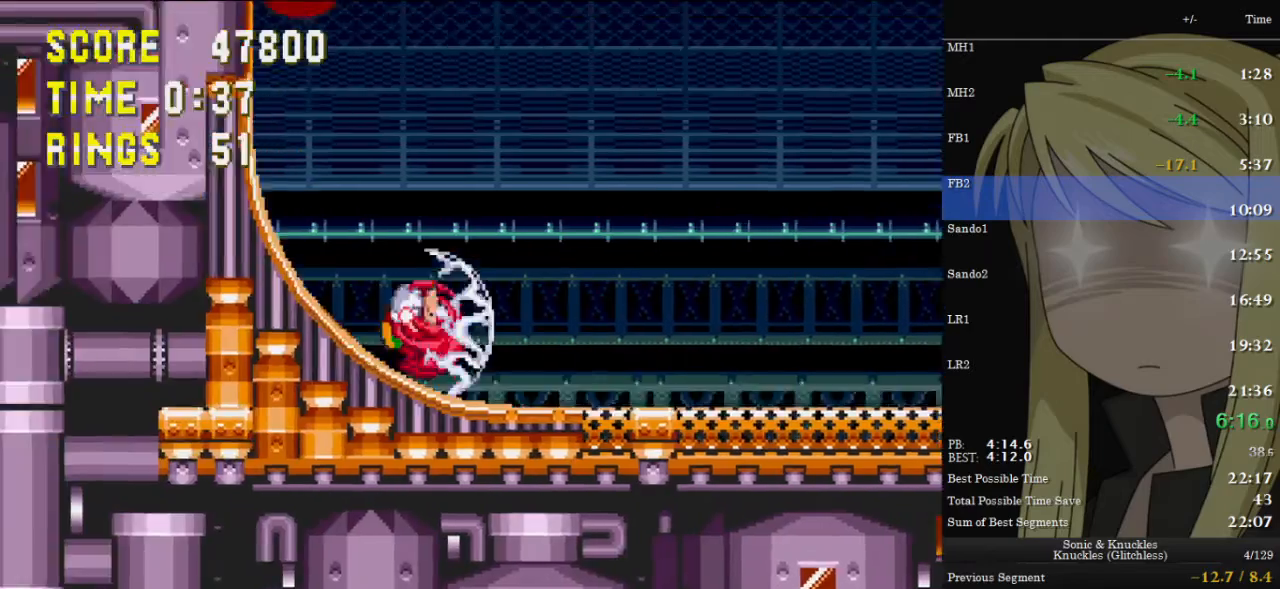
{"keys": ["left"], "events": []}
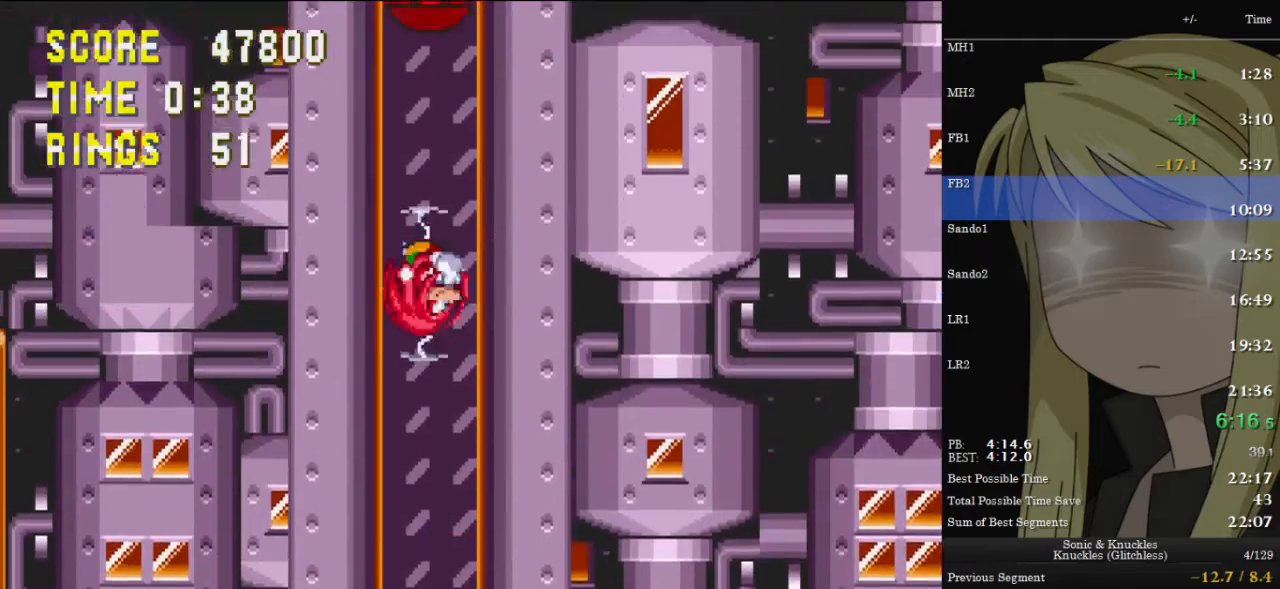
{"keys": ["left"], "events": []}
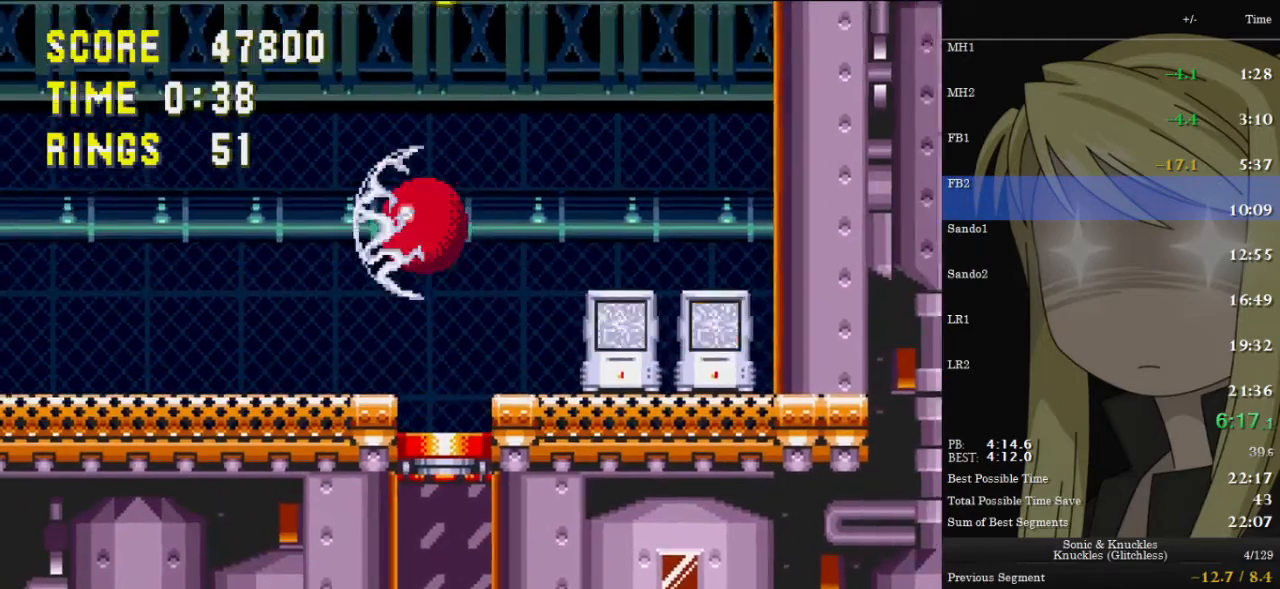
{"keys": [], "events": [[500, "left", "up"]]}
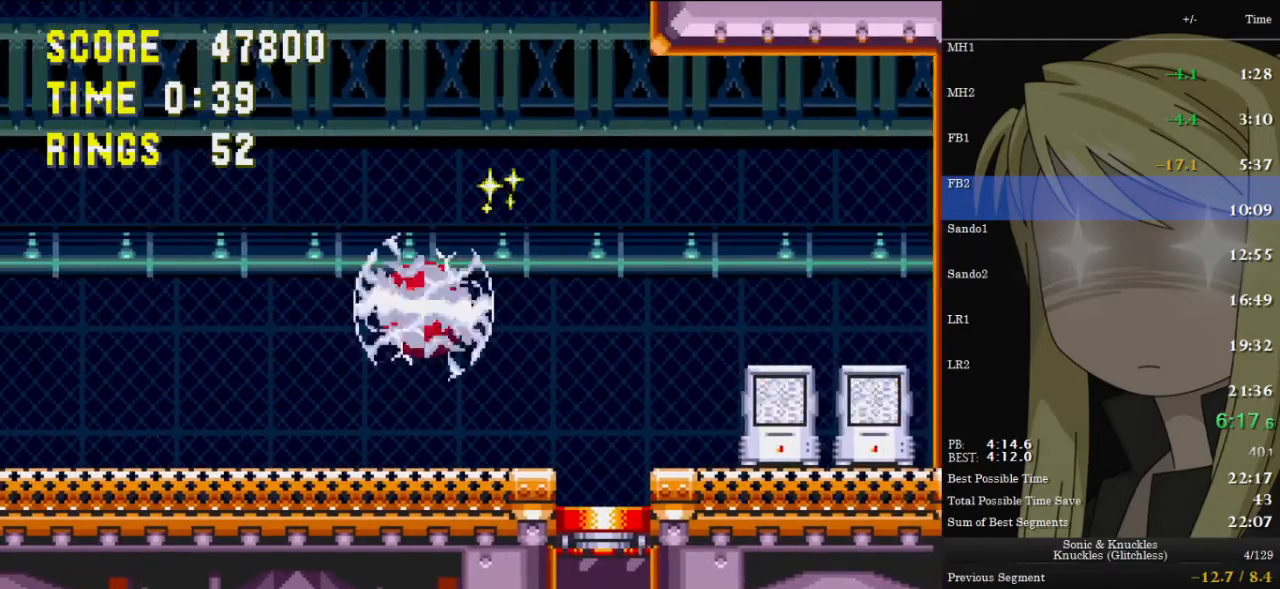
{"keys": ["down", "z"], "events": [[33, "right", "down"], [233, "left", "down"], [233, "right", "up"], [300, "left", "up"], [433, "down", "down"], [467, "z", "down"]]}
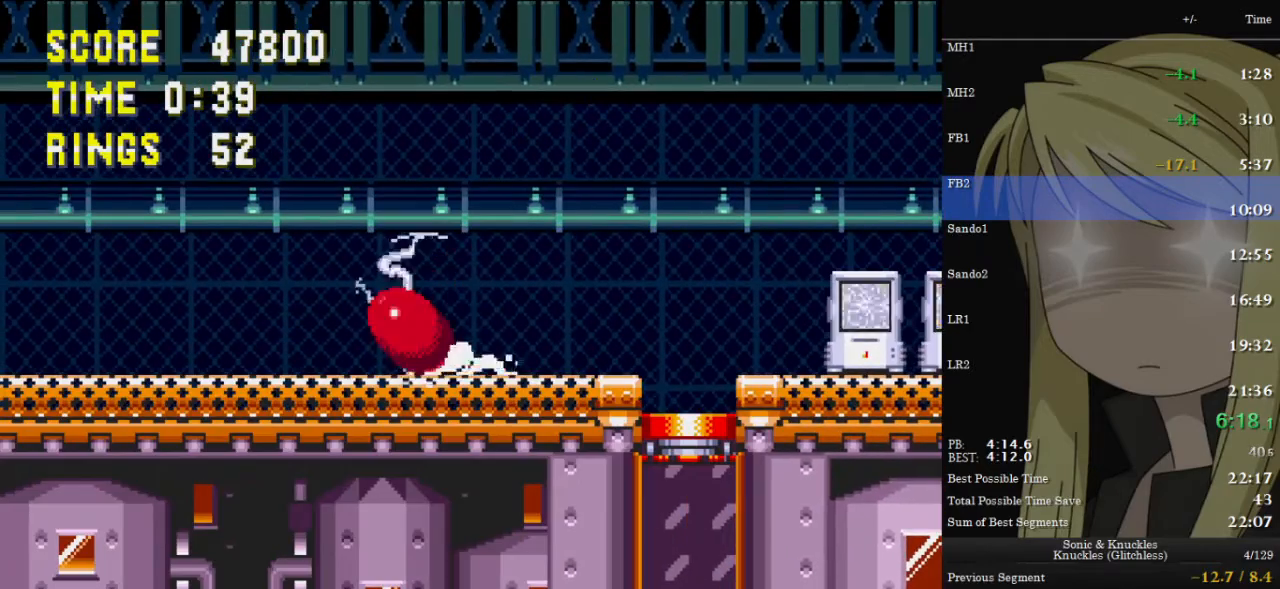
{"keys": ["left"], "events": [[33, "x", "down"], [67, "c", "down"], [67, "z", "up"], [133, "c", "up"], [133, "x", "up"], [167, "x", "down"], [167, "z", "down"], [200, "c", "down"], [267, "left", "down"], [267, "x", "up"], [267, "z", "up"], [300, "c", "up"], [300, "down", "up"]]}
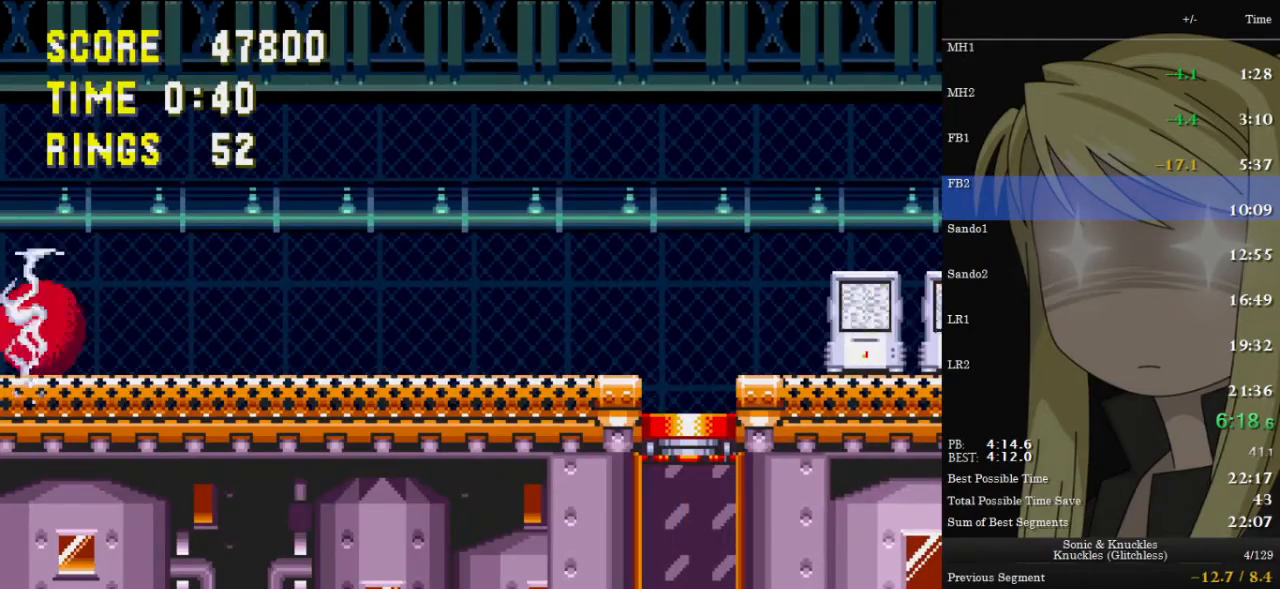
{"keys": ["left"], "events": []}
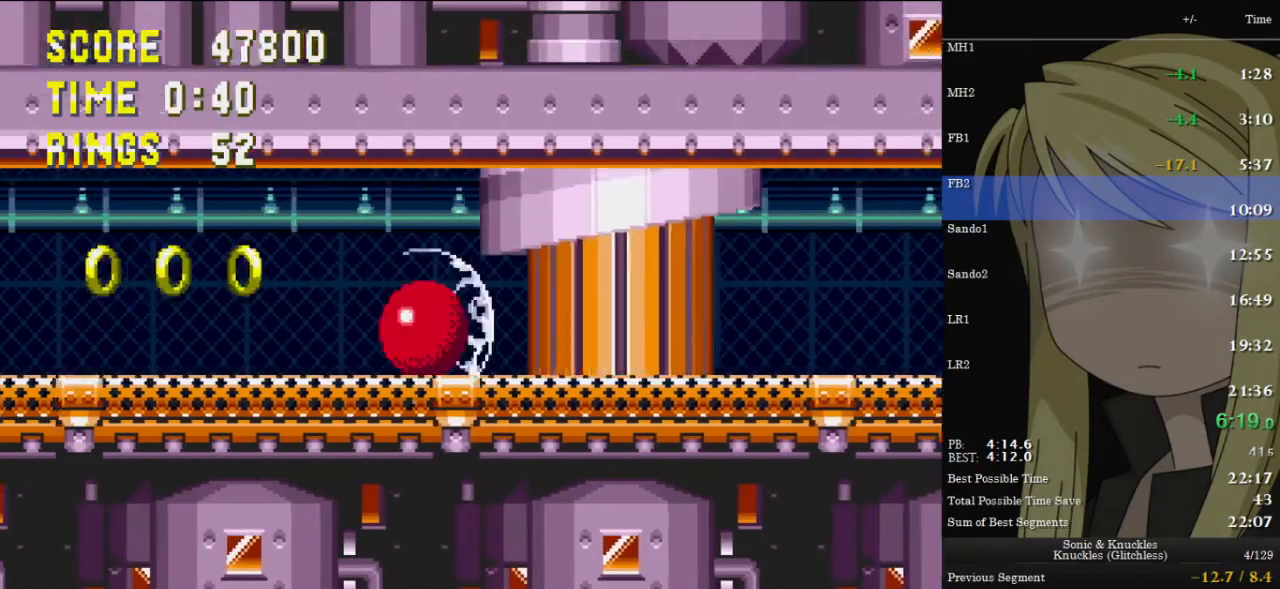
{"keys": ["left"], "events": []}
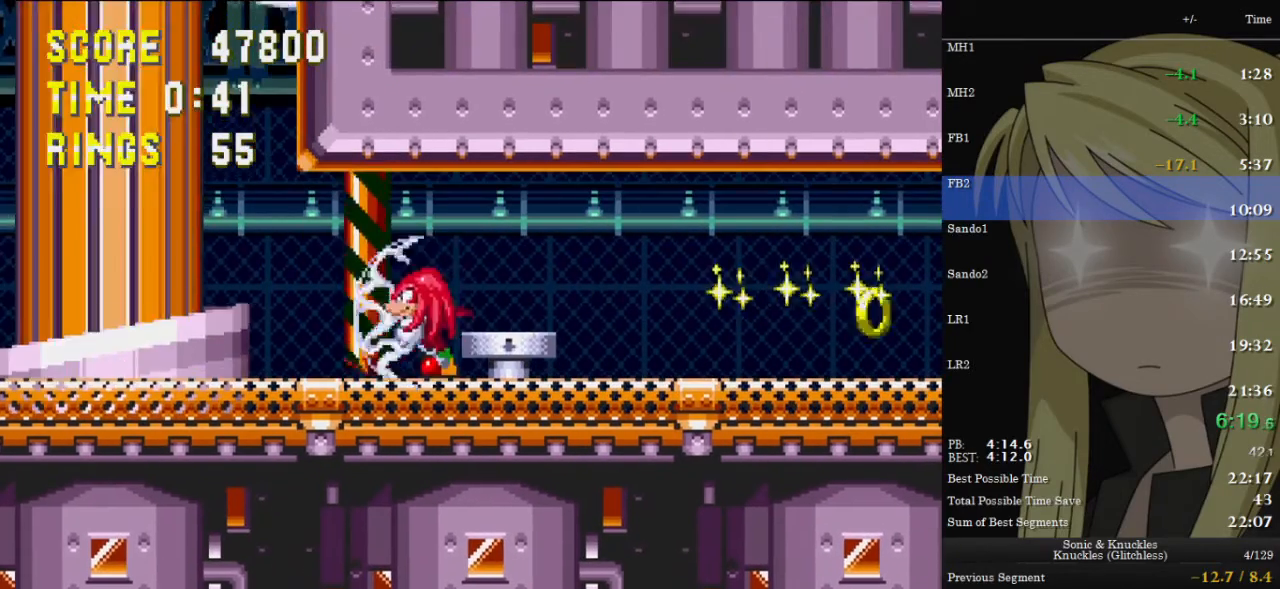
{"keys": ["left"], "events": []}
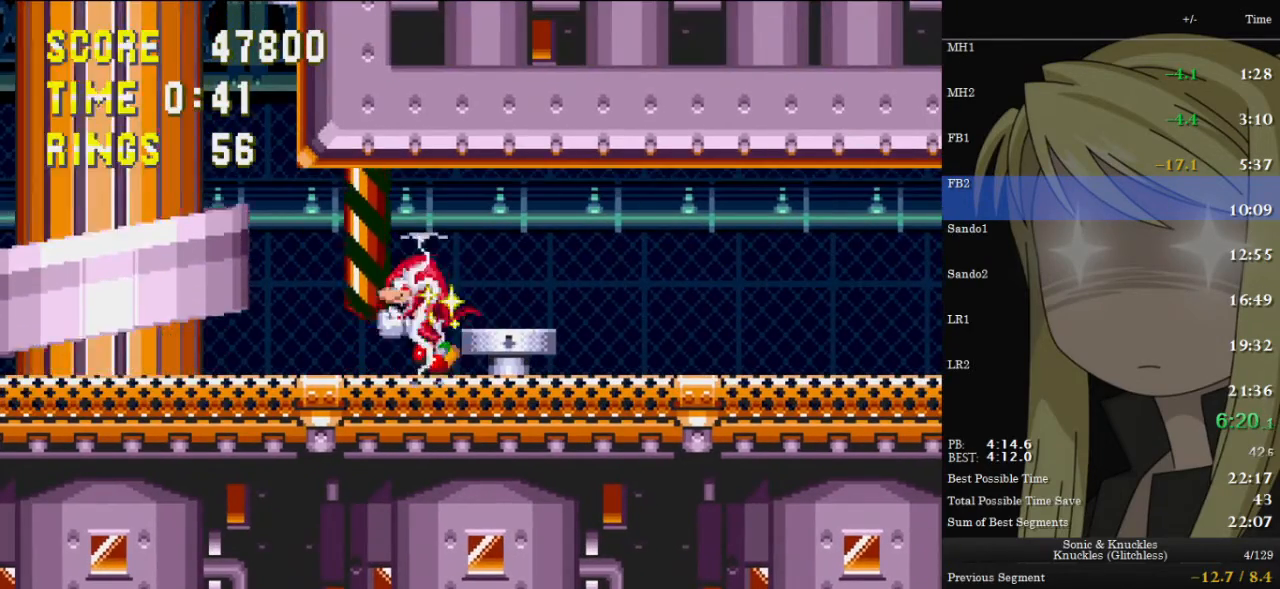
{"keys": ["left"], "events": []}
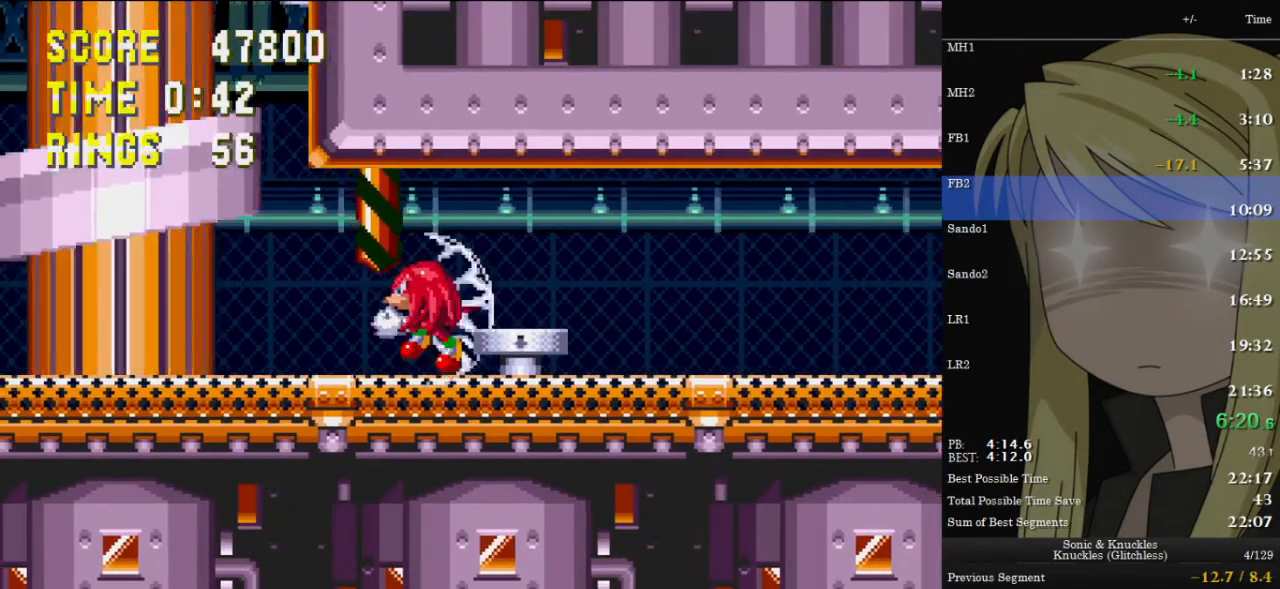
{"keys": ["left"], "events": [[367, "z", "down"], [467, "z", "up"]]}
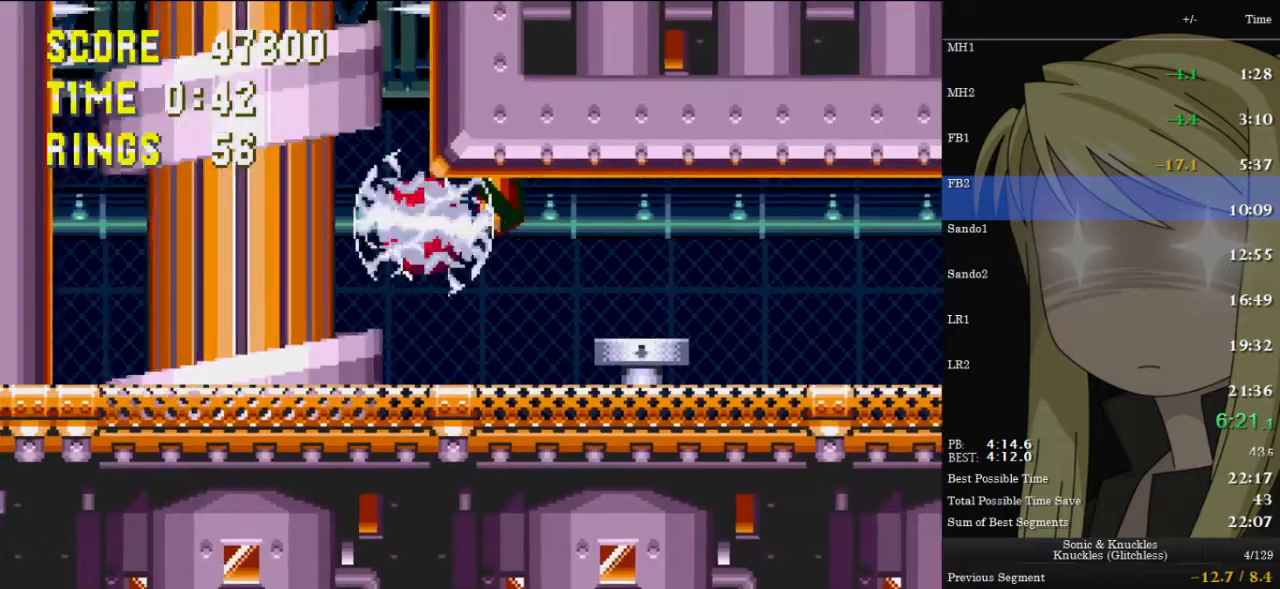
{"keys": ["right"], "events": [[33, "z", "down"], [167, "left", "up"], [167, "z", "up"], [200, "right", "down"], [367, "left", "down"], [367, "right", "up"], [433, "right", "down"], [500, "left", "up"]]}
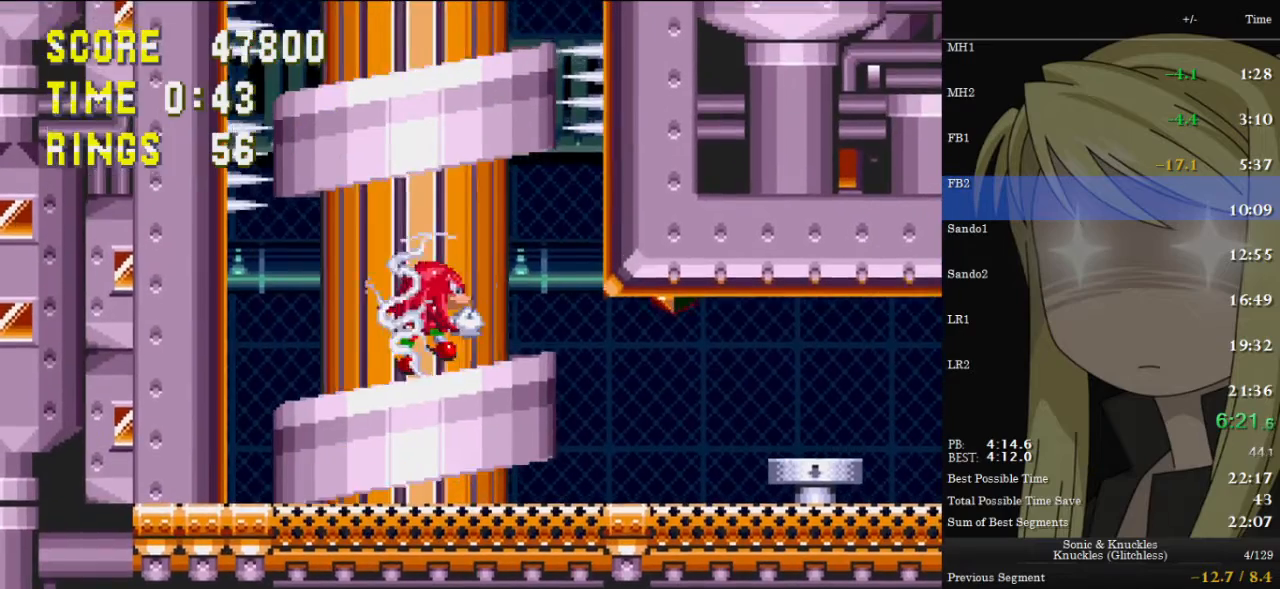
{"keys": ["left"], "events": [[67, "right", "up"], [167, "left", "down"], [167, "right", "down"], [233, "left", "up"], [267, "right", "up"], [367, "left", "down"], [367, "right", "down"], [400, "left", "up"], [467, "right", "up"], [500, "left", "down"]]}
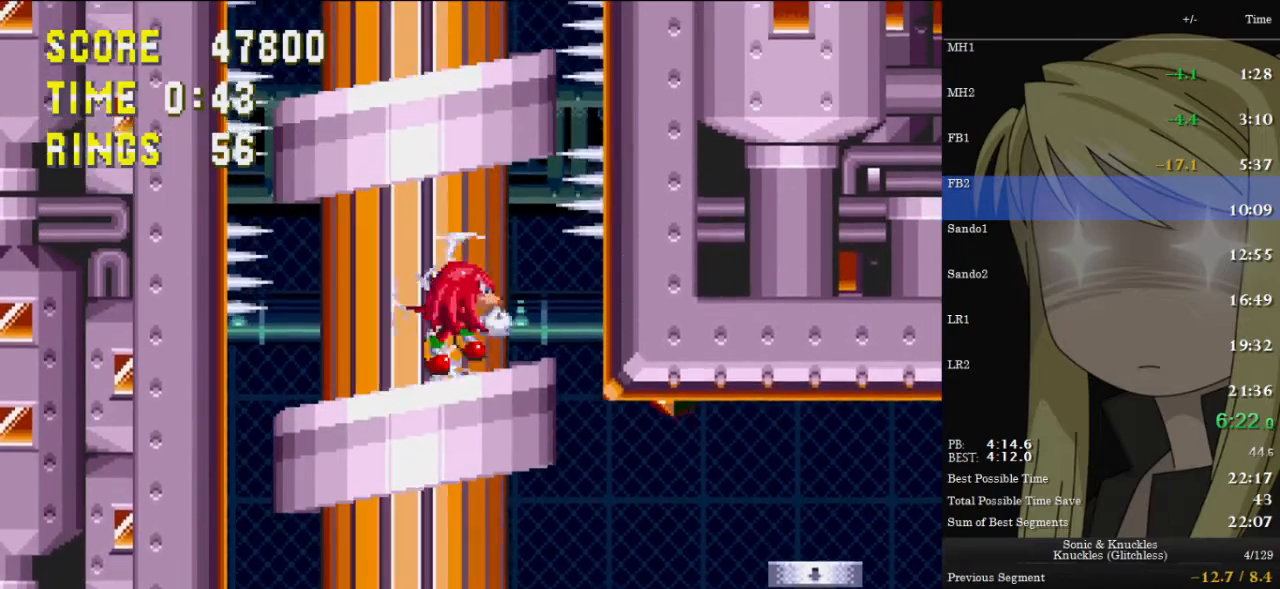
{"keys": ["right"], "events": [[67, "left", "up"], [67, "right", "down"], [100, "right", "up"], [200, "left", "down"], [200, "right", "down"], [233, "left", "up"], [233, "right", "up"], [300, "left", "down"], [333, "left", "up"], [467, "right", "down"]]}